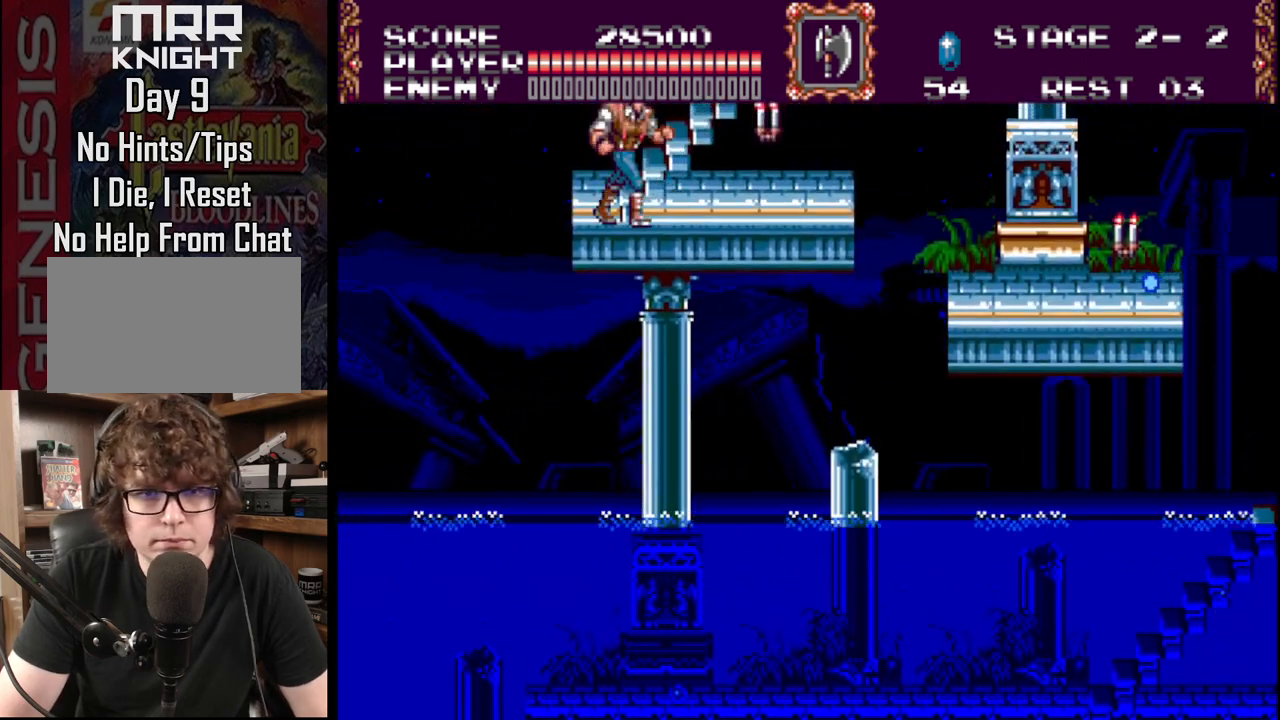
Gameplay with a controller (Xbox layout); each line is a JSON object with the inputs held at the frame after it. "events" lists button and stick changes between this image and that frame as [ms after this image, input, new state], when the widget could be followed in between. Not read: L1 L2 L3 R1 R2 R3.
{"buttons": ["DPAD_UP", "DPAD_RIGHT"], "events": [[17, "DPAD_RIGHT", "down"]]}
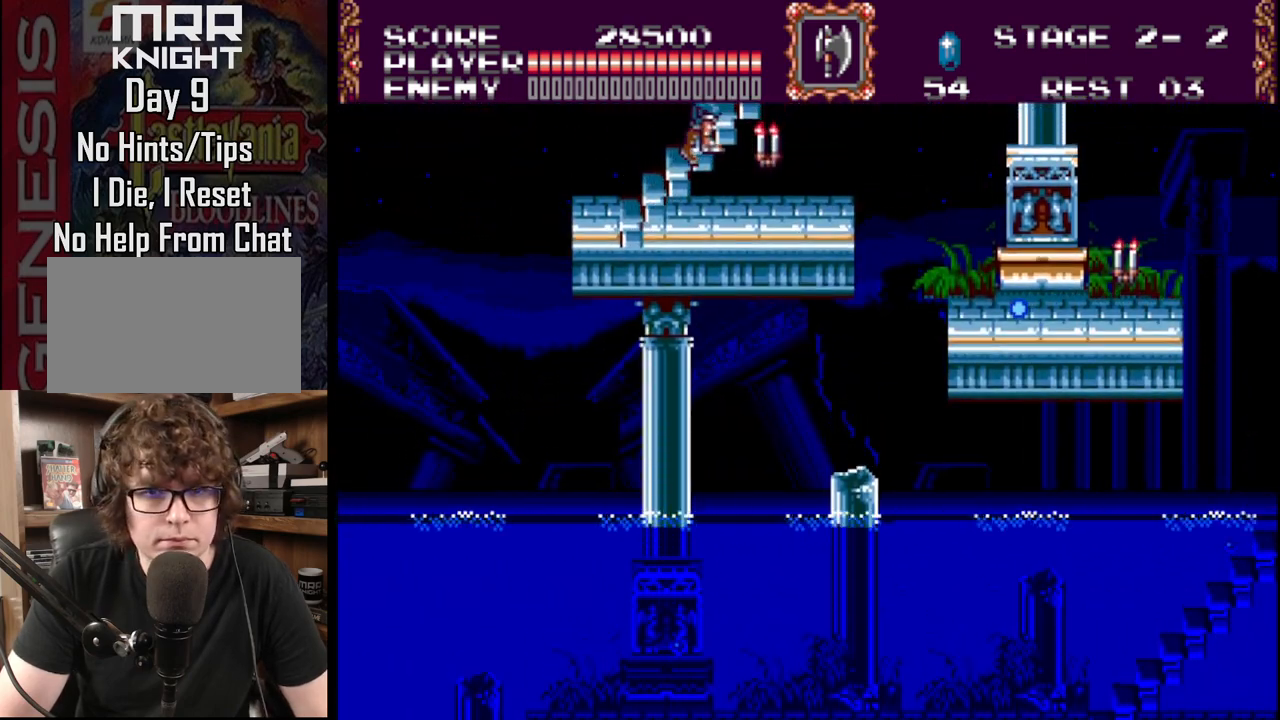
{"buttons": [], "events": [[150, "DPAD_UP", "up"], [167, "DPAD_RIGHT", "up"]]}
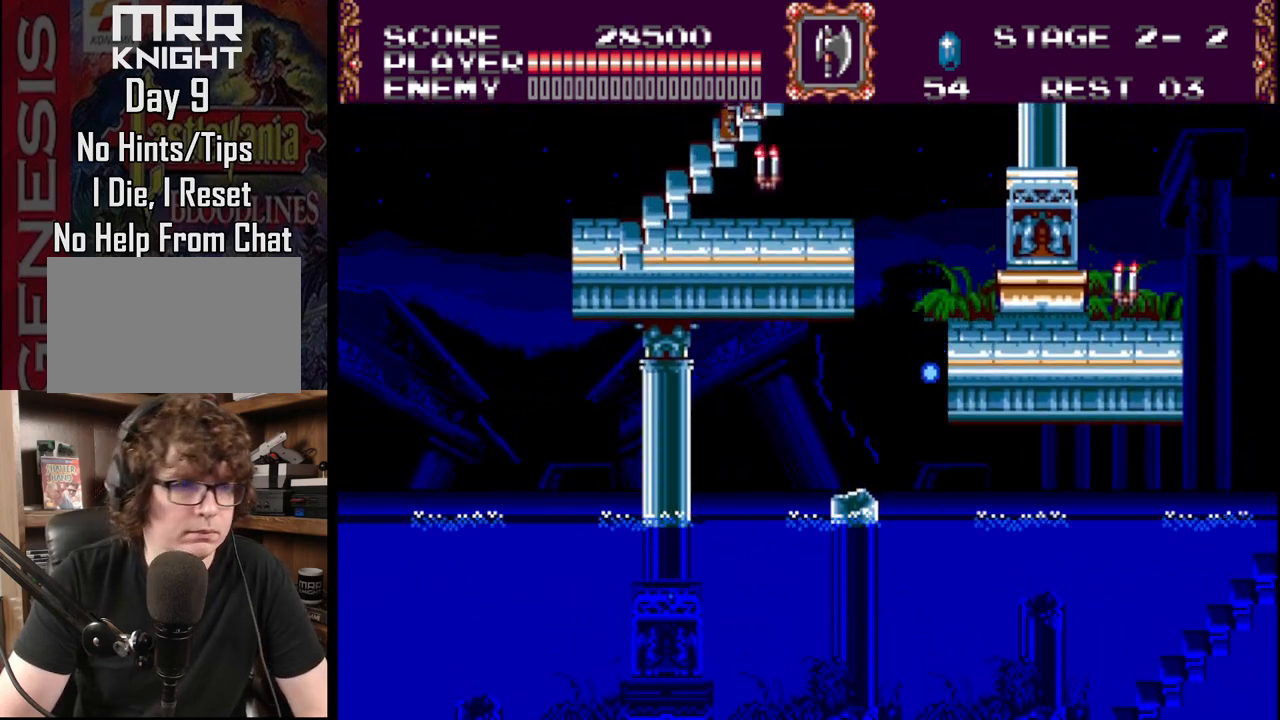
{"buttons": [], "events": []}
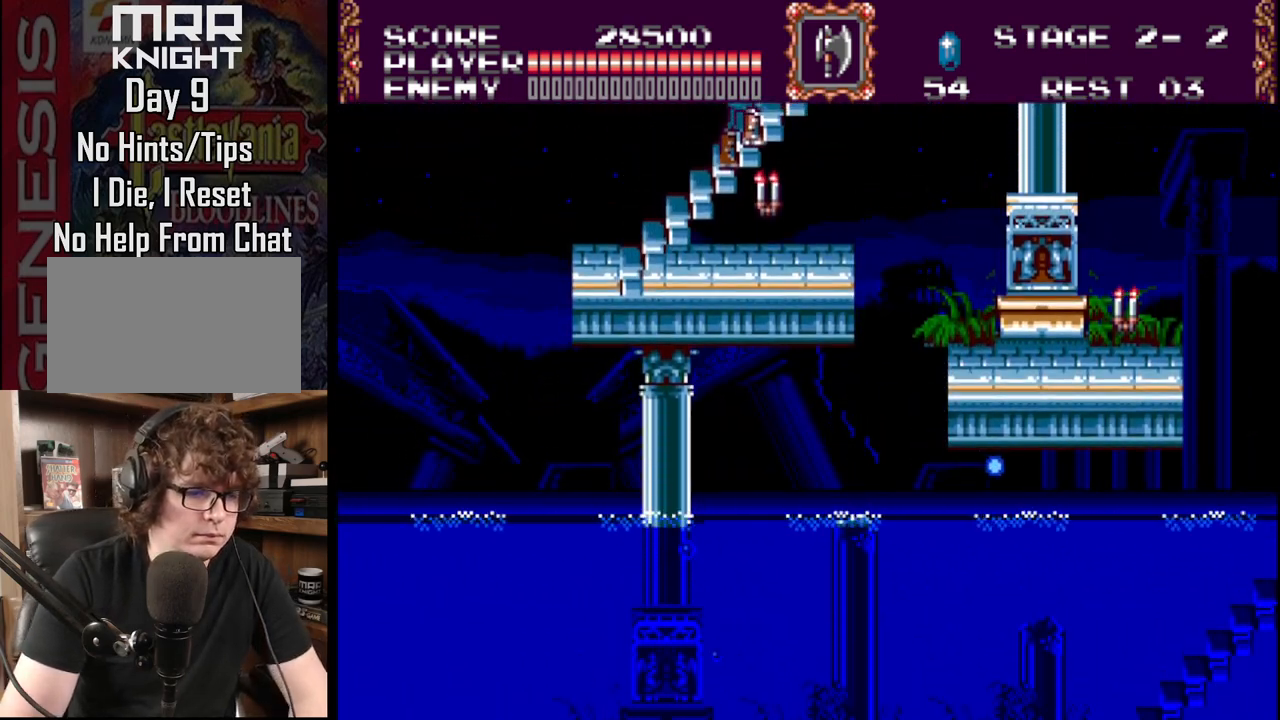
{"buttons": [], "events": []}
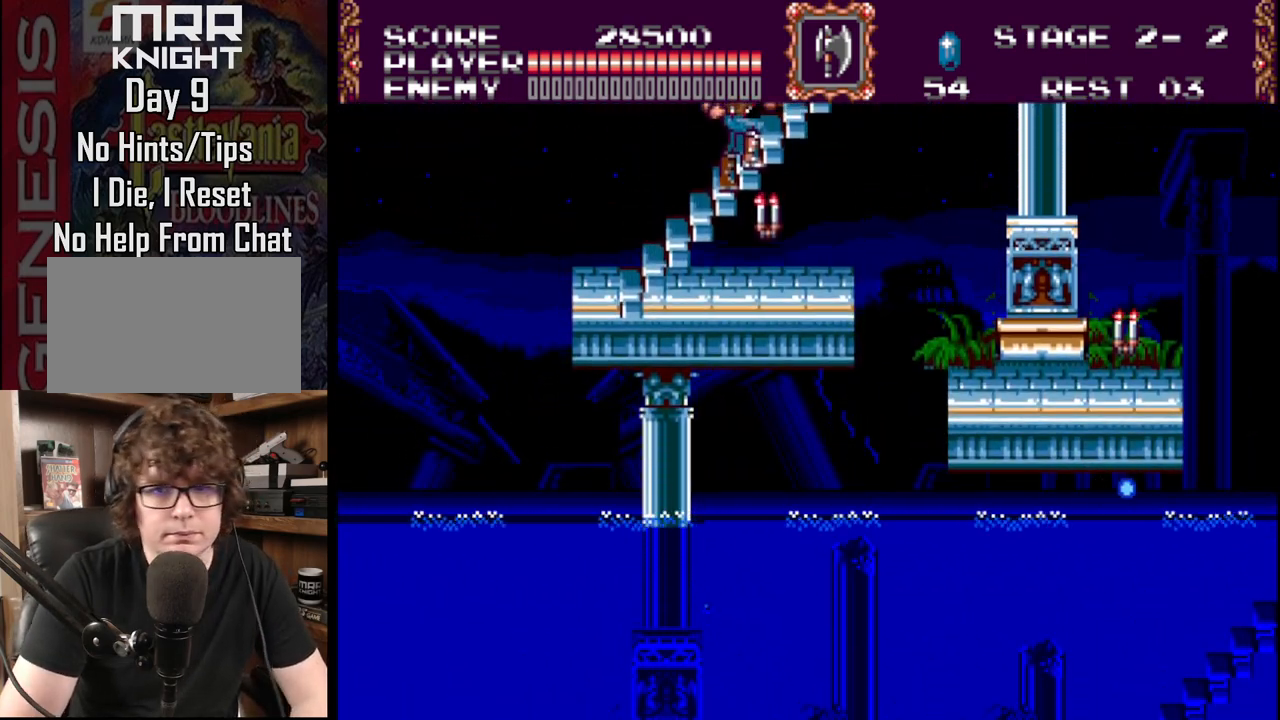
{"buttons": [], "events": []}
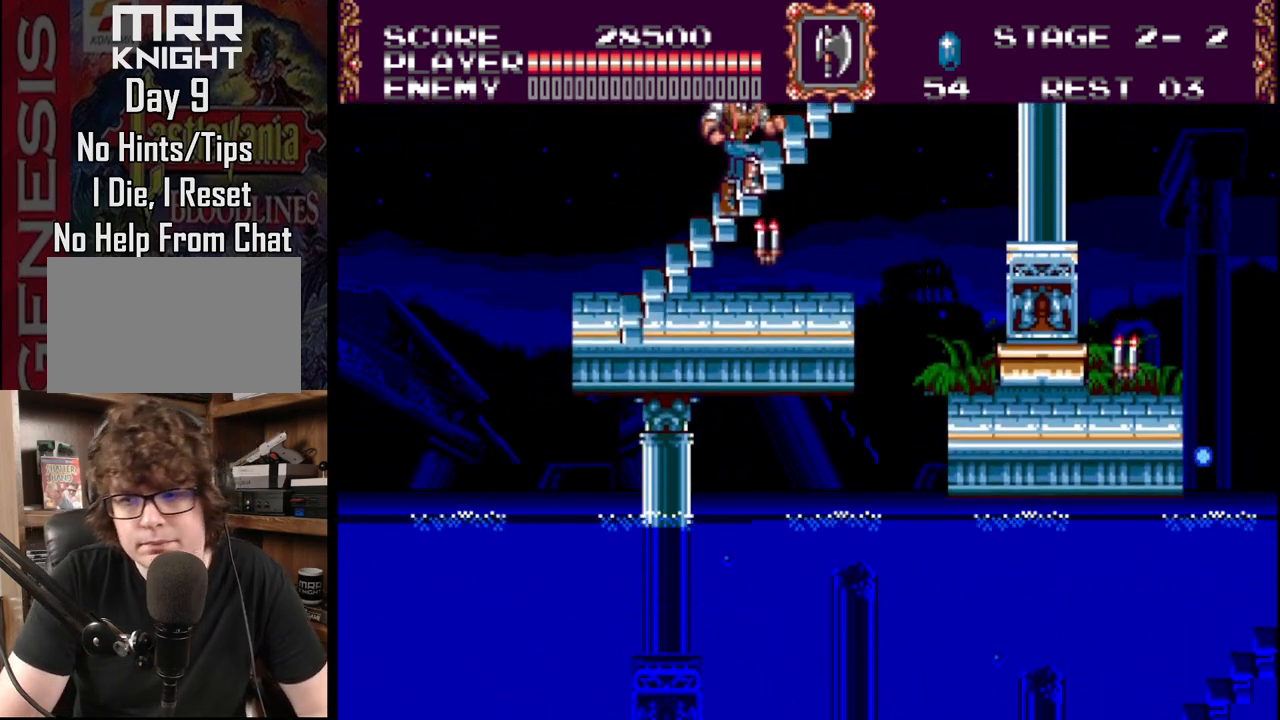
{"buttons": [], "events": []}
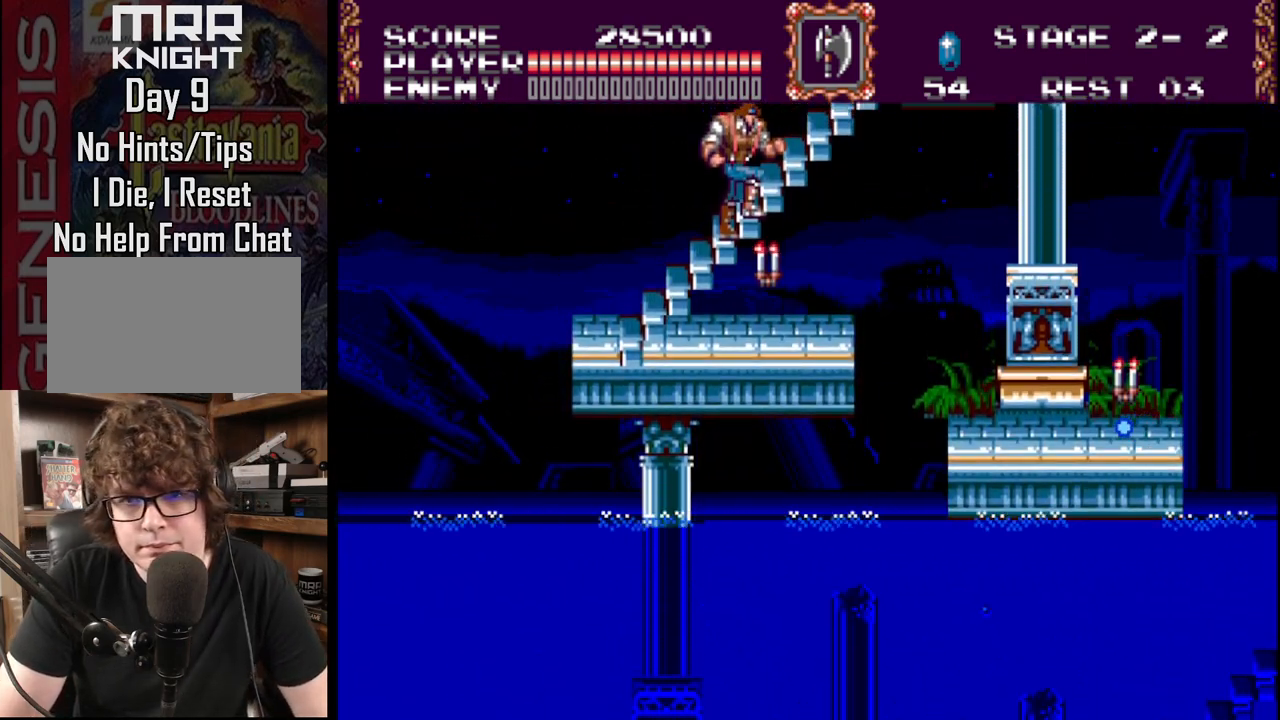
{"buttons": [], "events": []}
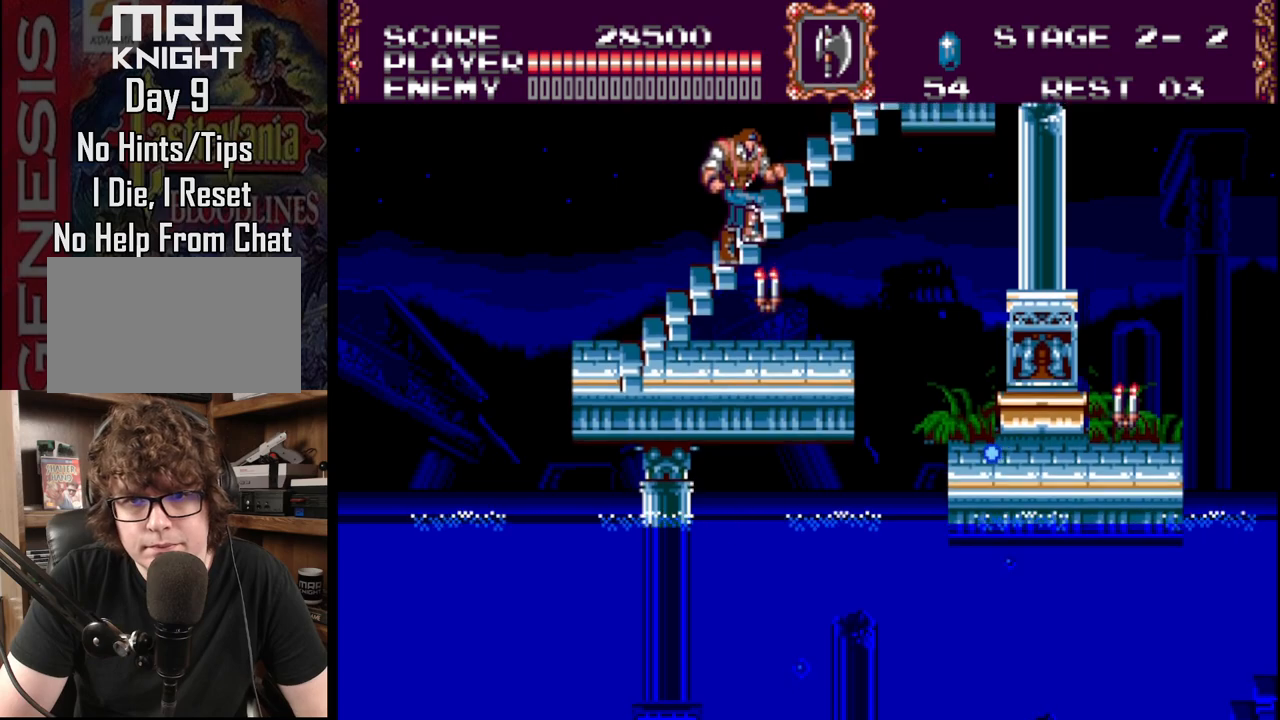
{"buttons": ["A"], "events": [[17, "DPAD_RIGHT", "down"], [433, "A", "down"], [433, "DPAD_RIGHT", "up"]]}
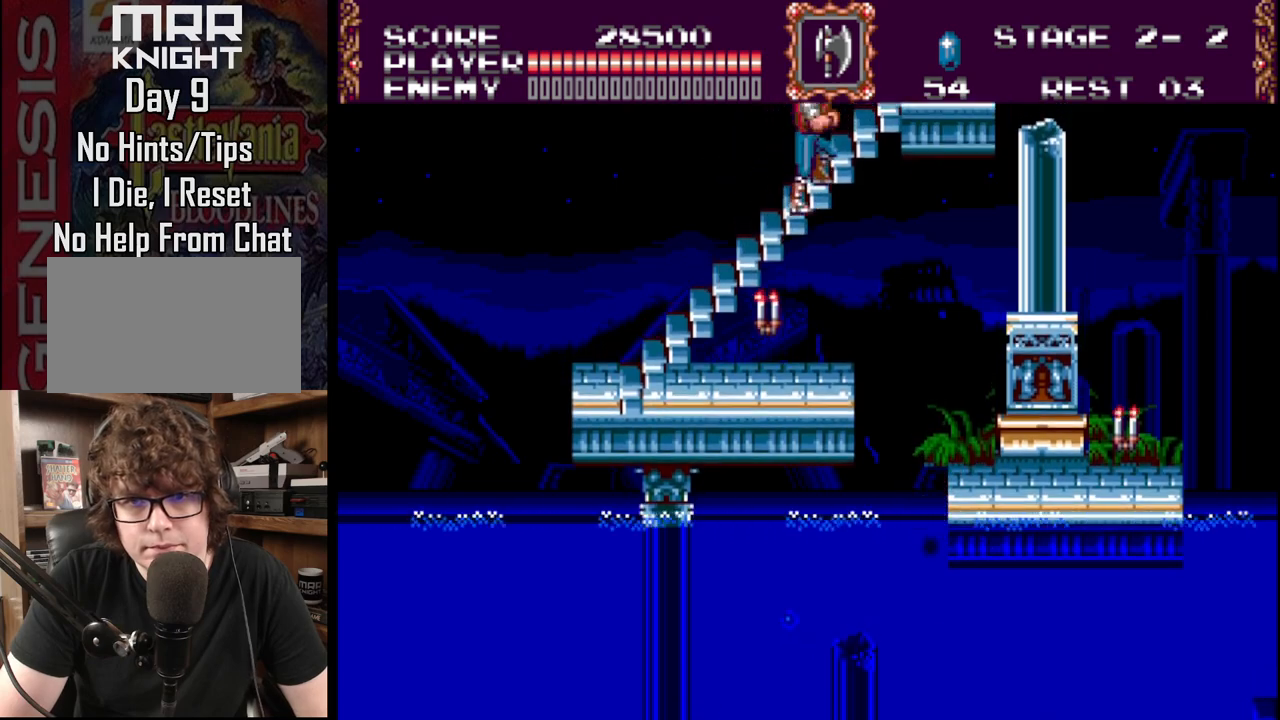
{"buttons": ["DPAD_RIGHT"], "events": [[133, "A", "up"], [200, "A", "down"], [417, "A", "up"], [450, "DPAD_RIGHT", "down"]]}
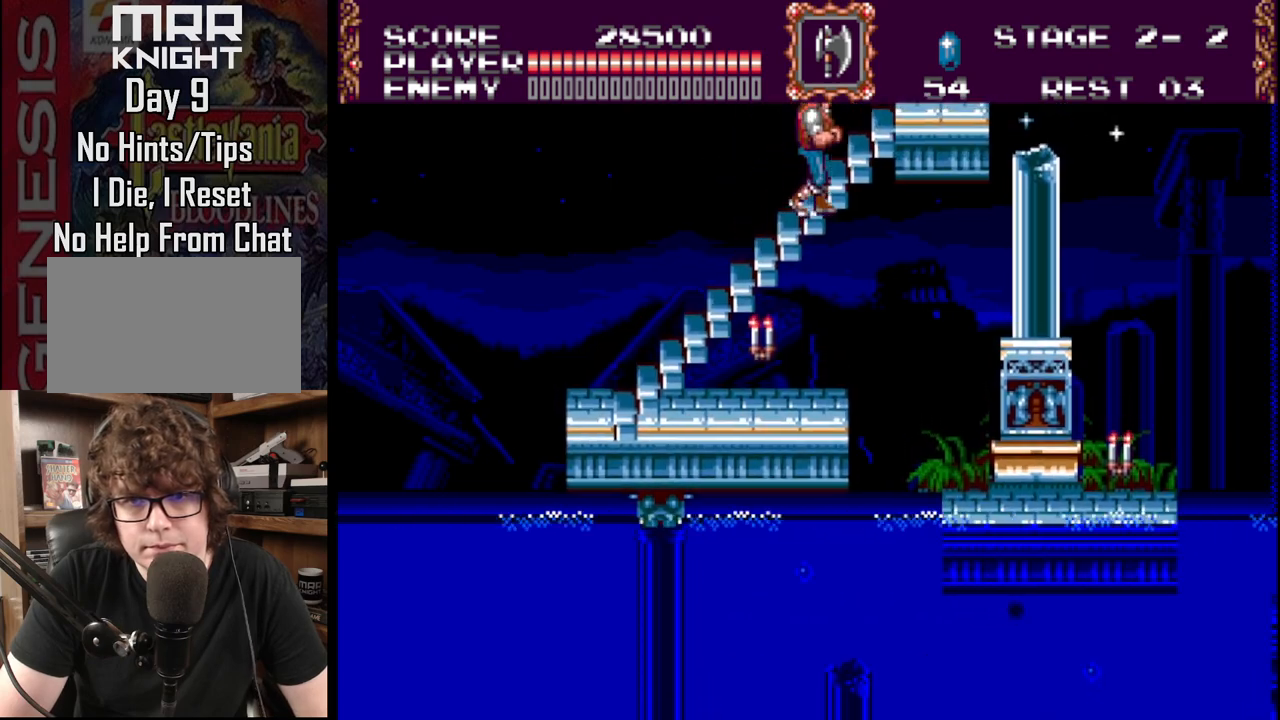
{"buttons": ["DPAD_RIGHT"], "events": []}
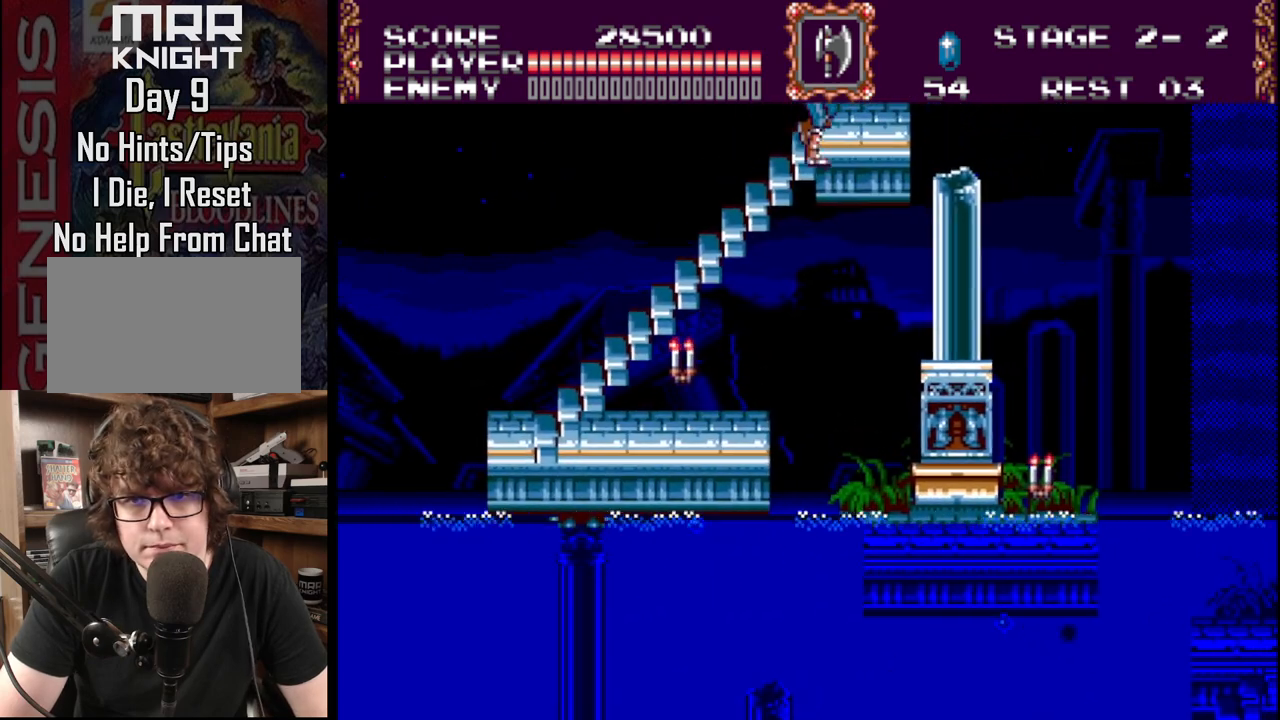
{"buttons": ["A"], "events": [[133, "DPAD_RIGHT", "up"], [150, "A", "down"], [383, "A", "up"], [433, "A", "down"]]}
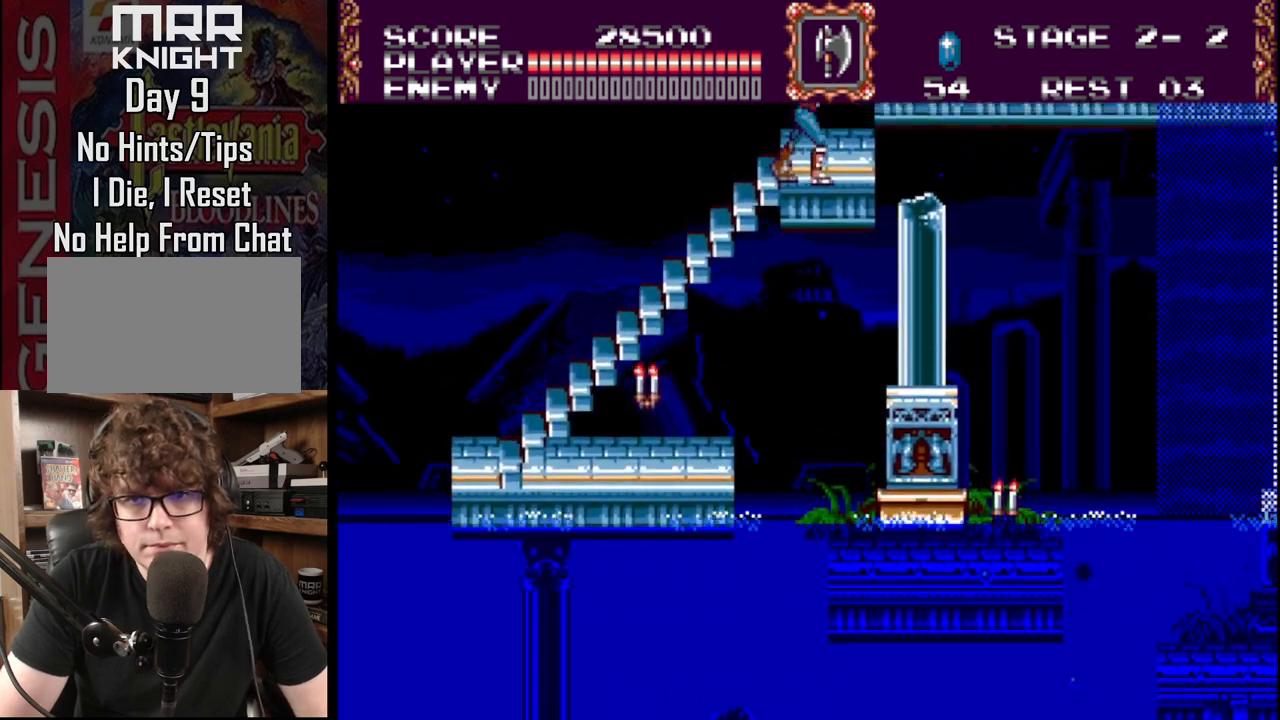
{"buttons": [], "events": [[150, "A", "up"]]}
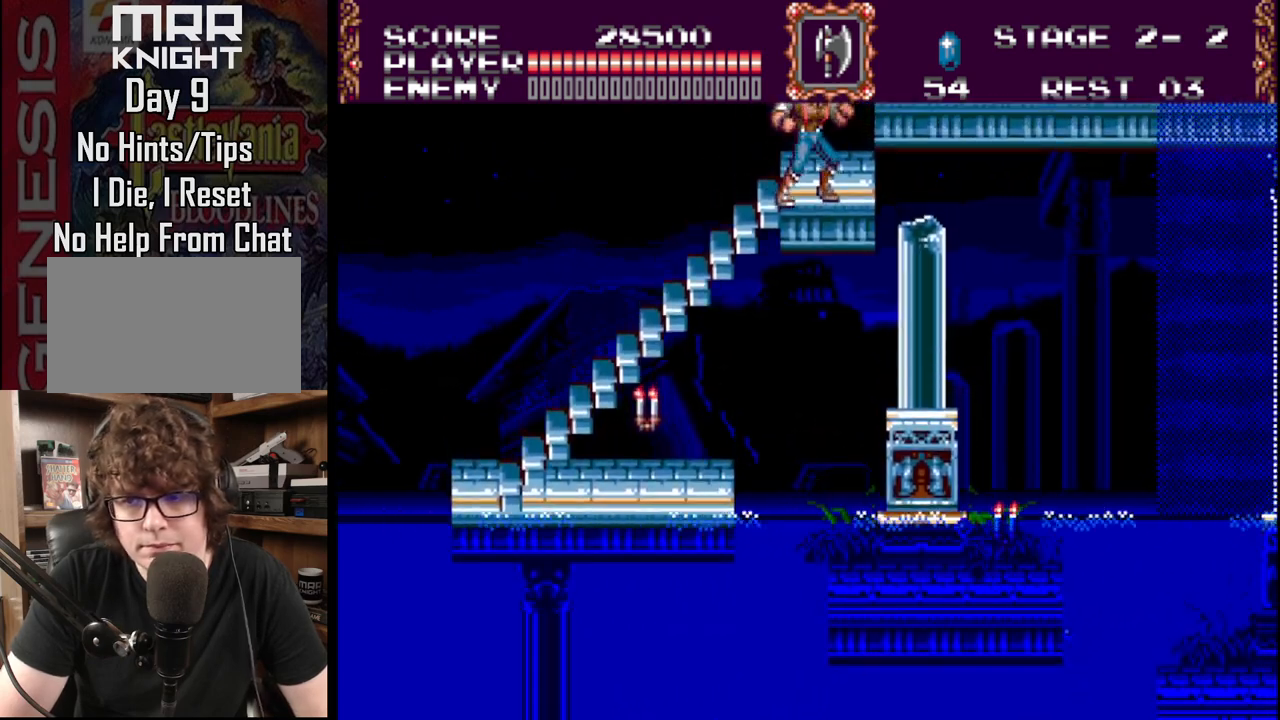
{"buttons": [], "events": []}
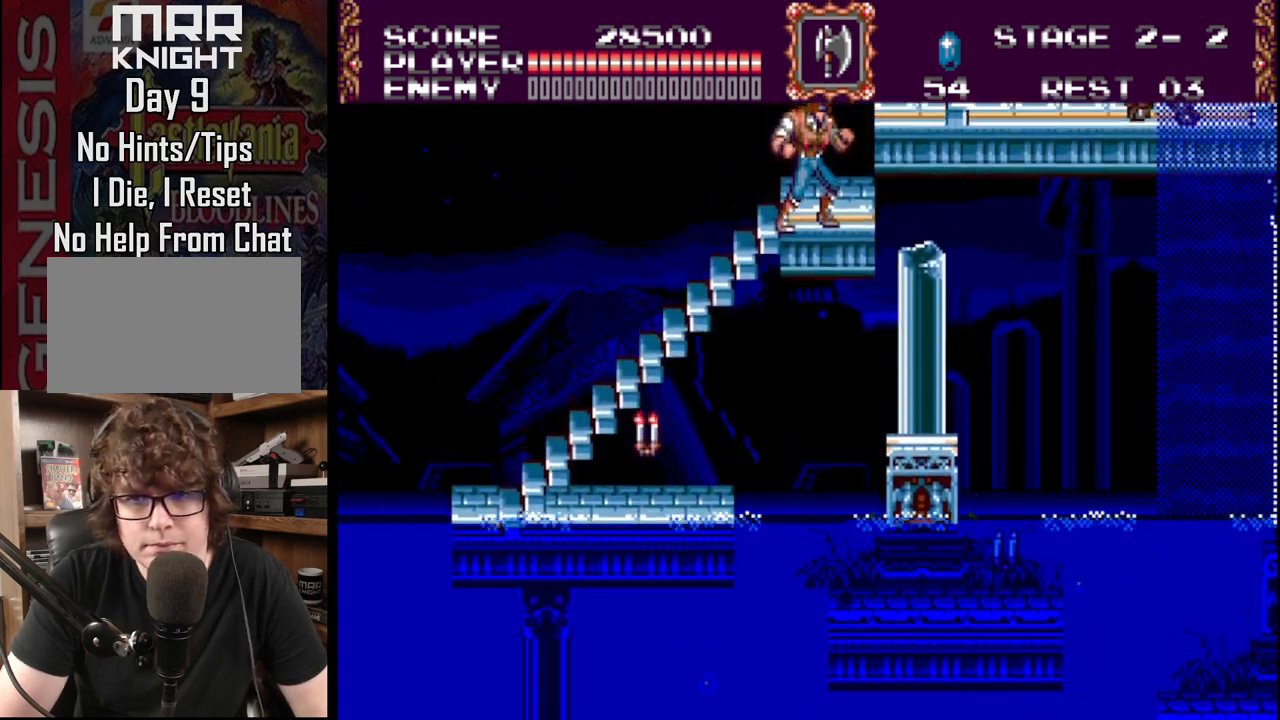
{"buttons": [], "events": [[150, "A", "down"], [333, "A", "up"]]}
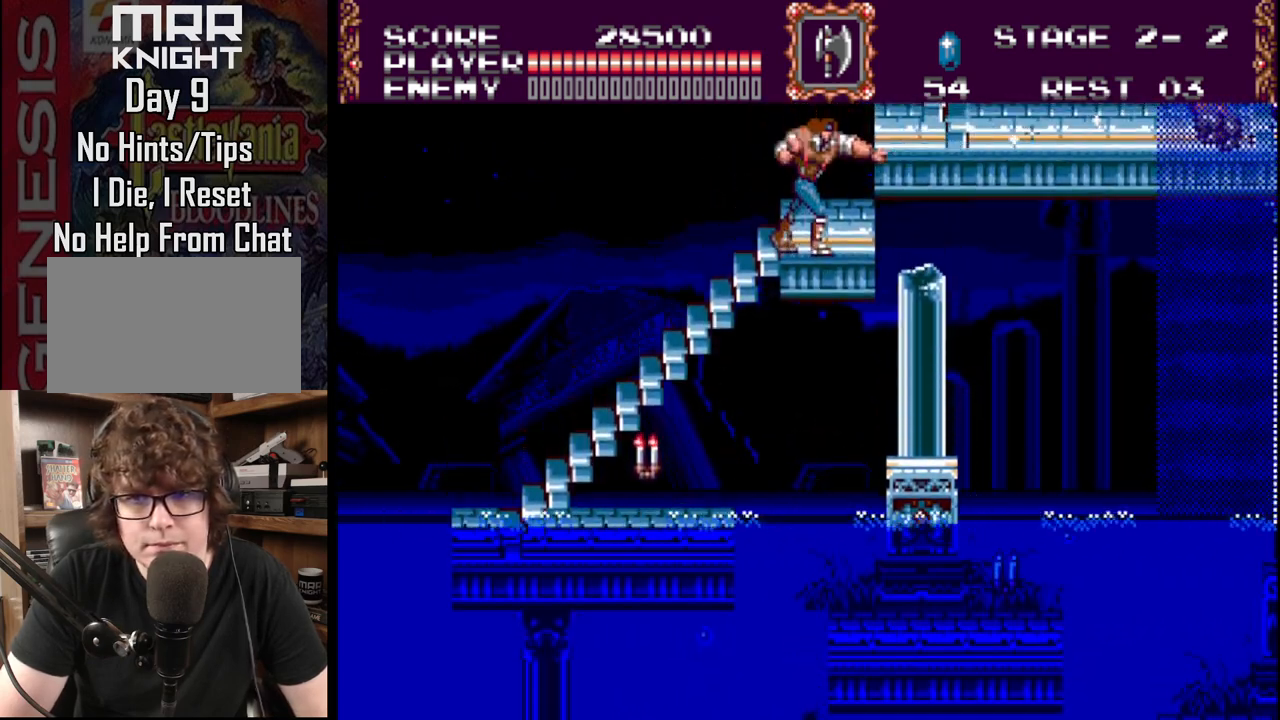
{"buttons": [], "events": []}
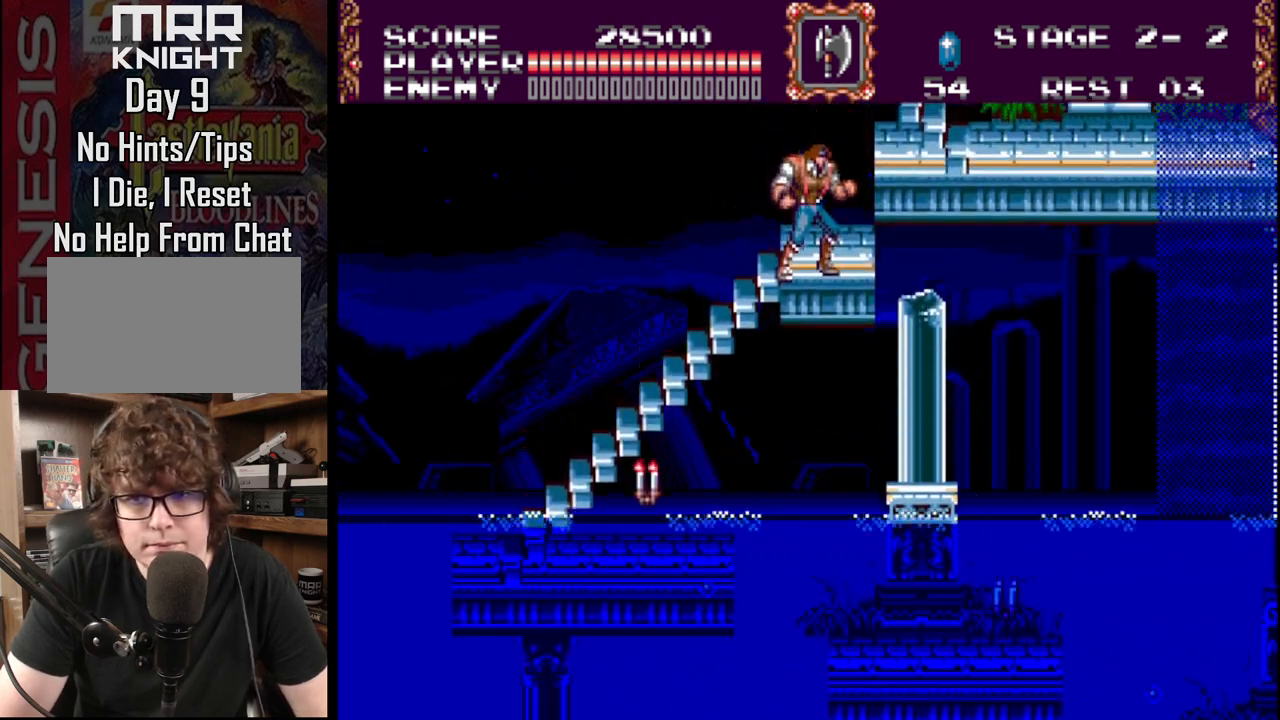
{"buttons": [], "events": []}
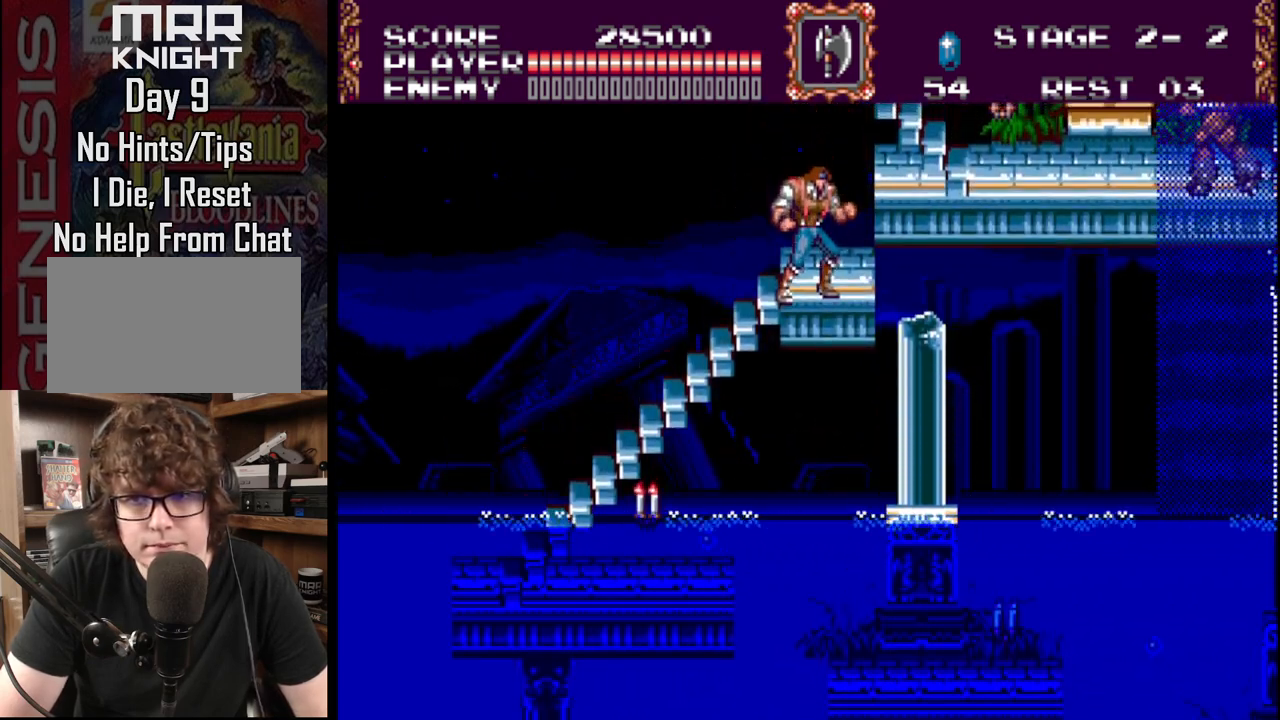
{"buttons": [], "events": []}
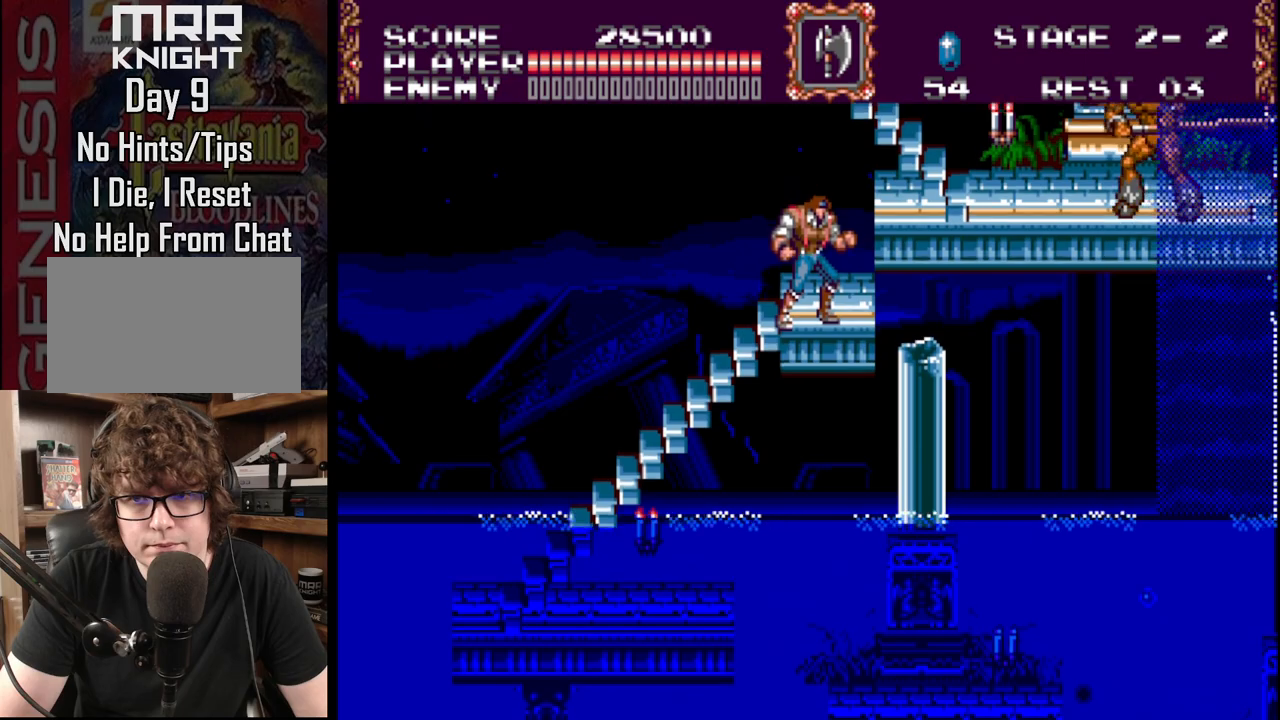
{"buttons": [], "events": [[400, "DPAD_RIGHT", "down"], [433, "DPAD_RIGHT", "up"]]}
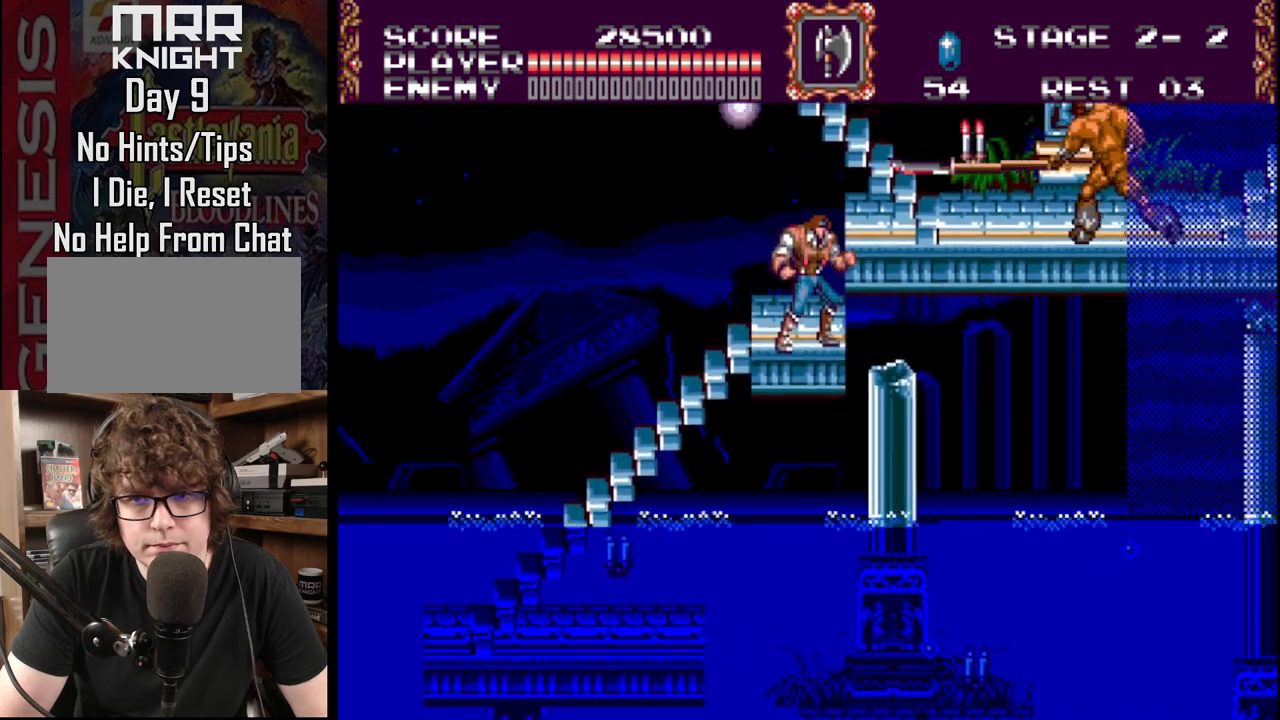
{"buttons": ["B", "DPAD_RIGHT"], "events": [[400, "DPAD_RIGHT", "down"], [433, "B", "down"]]}
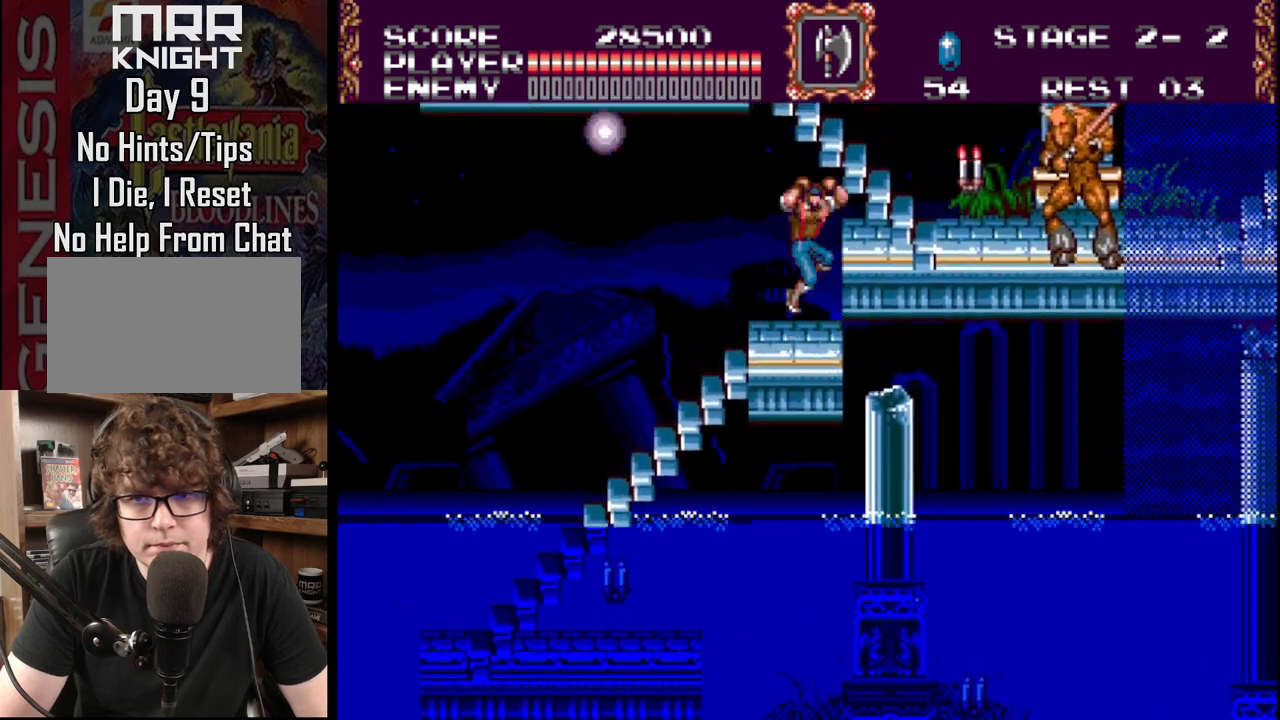
{"buttons": ["A", "DPAD_RIGHT"], "events": [[33, "A", "down"], [500, "B", "up"]]}
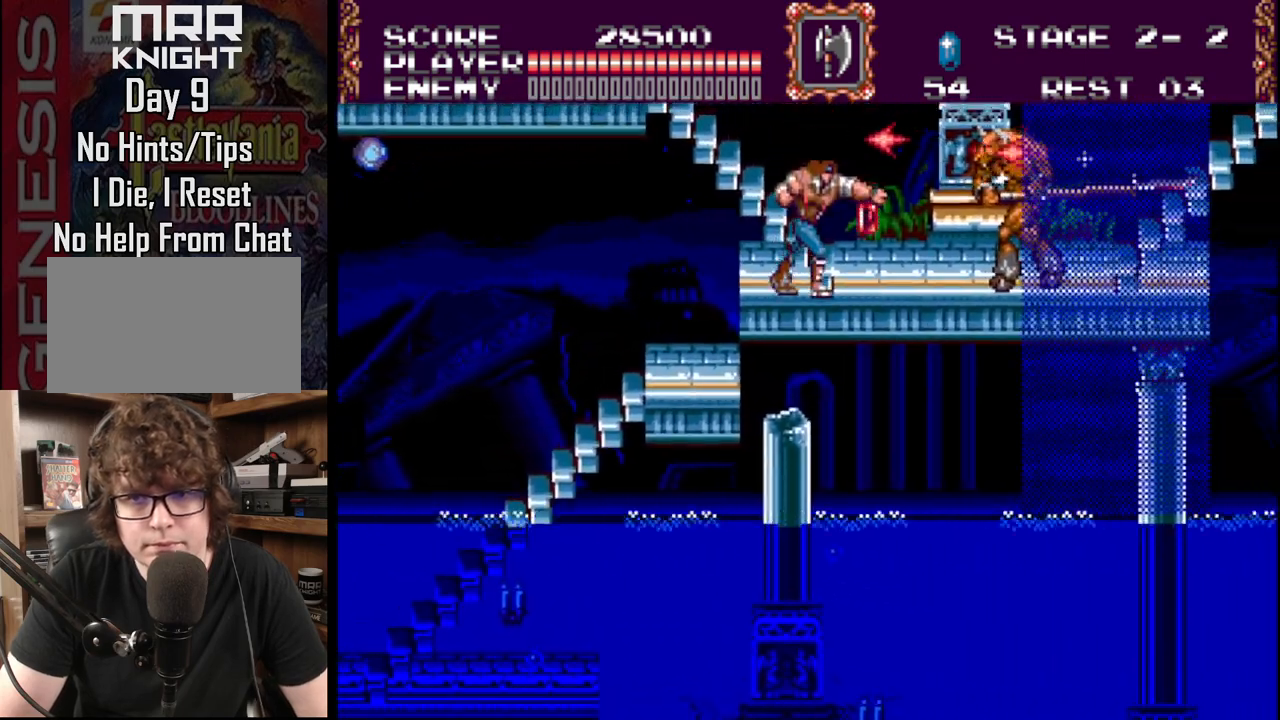
{"buttons": ["A", "DPAD_RIGHT"], "events": [[17, "A", "up"], [333, "A", "down"]]}
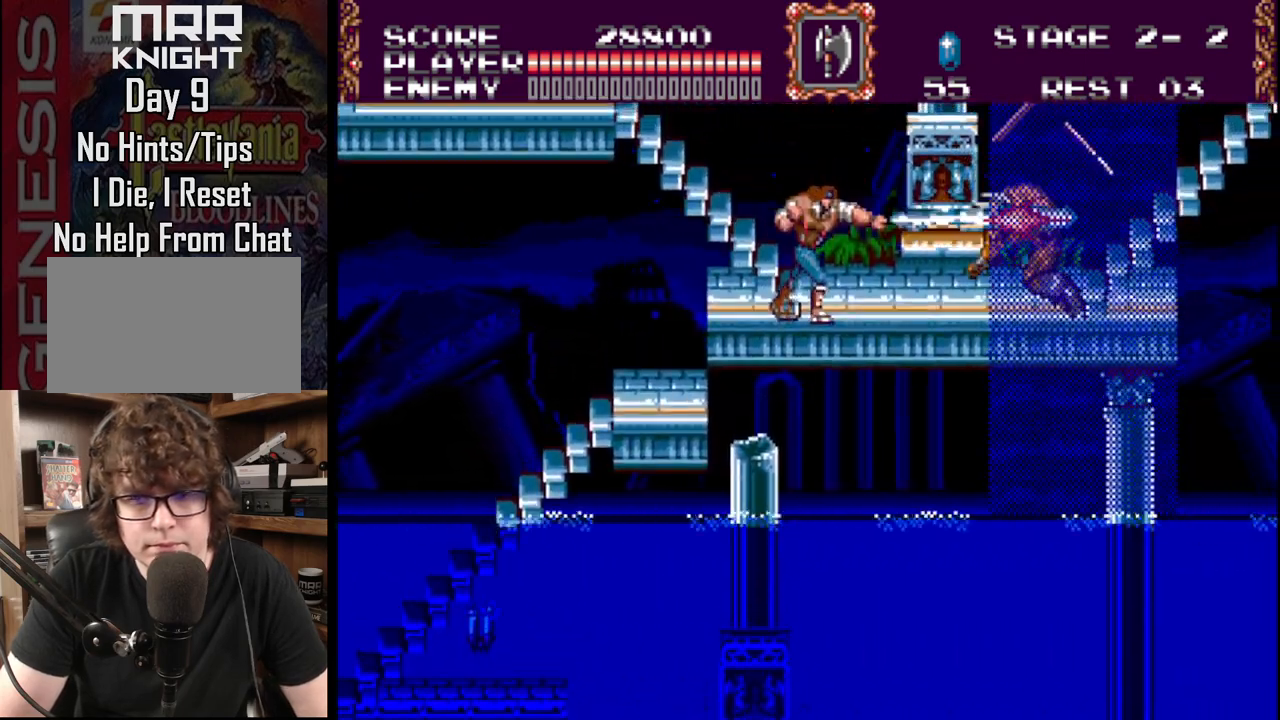
{"buttons": ["DPAD_RIGHT"], "events": [[217, "A", "up"]]}
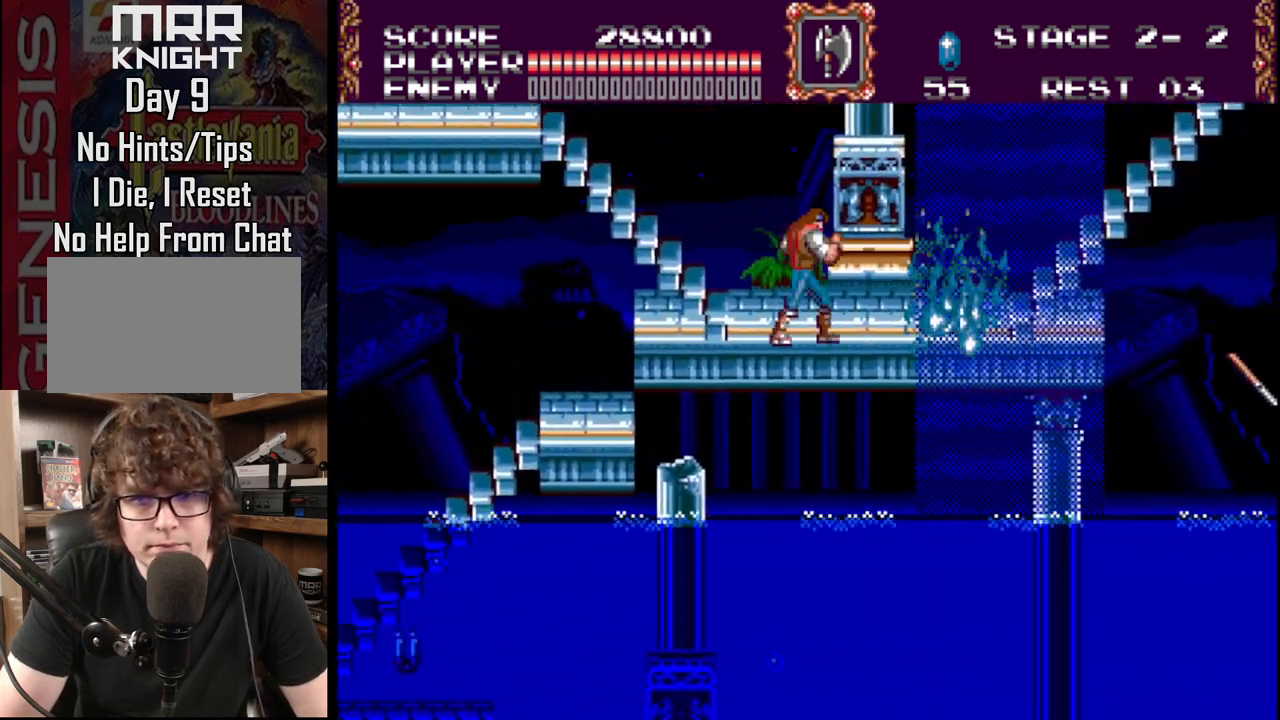
{"buttons": [], "events": [[350, "DPAD_LEFT", "down"], [350, "DPAD_RIGHT", "up"], [350, "DPAD_UP", "down"], [450, "DPAD_UP", "up"], [500, "DPAD_LEFT", "up"]]}
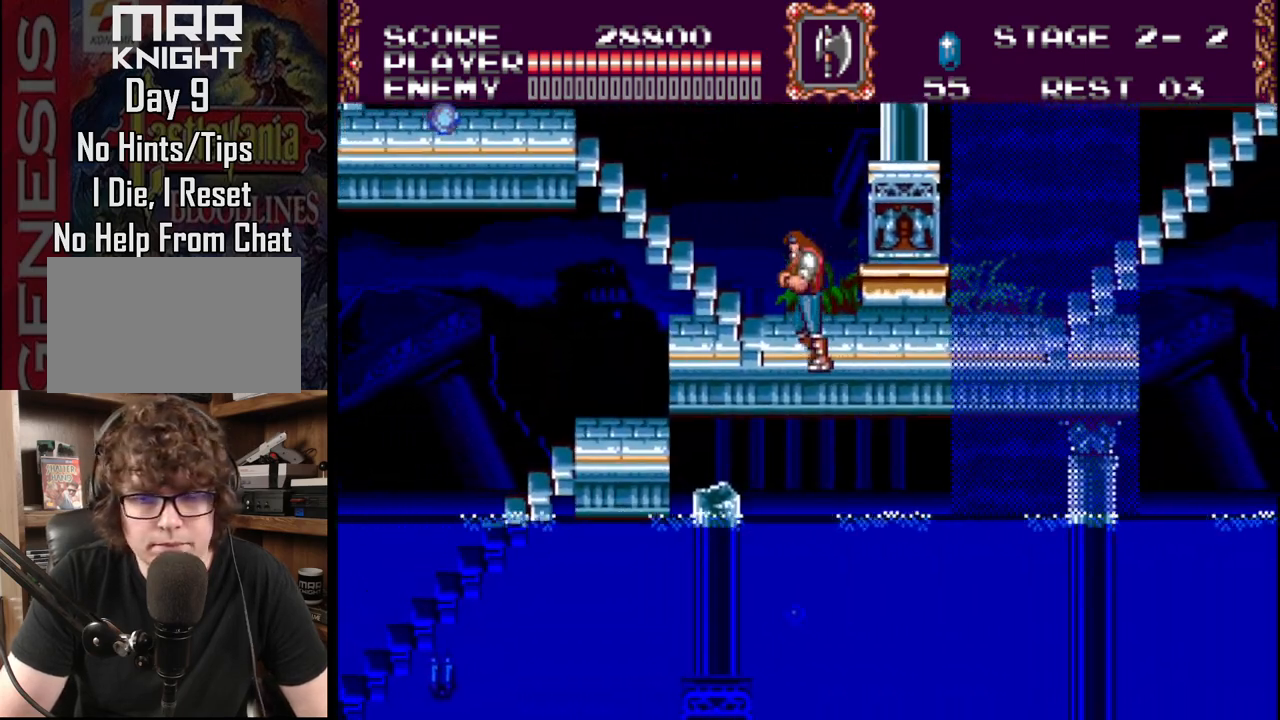
{"buttons": [], "events": []}
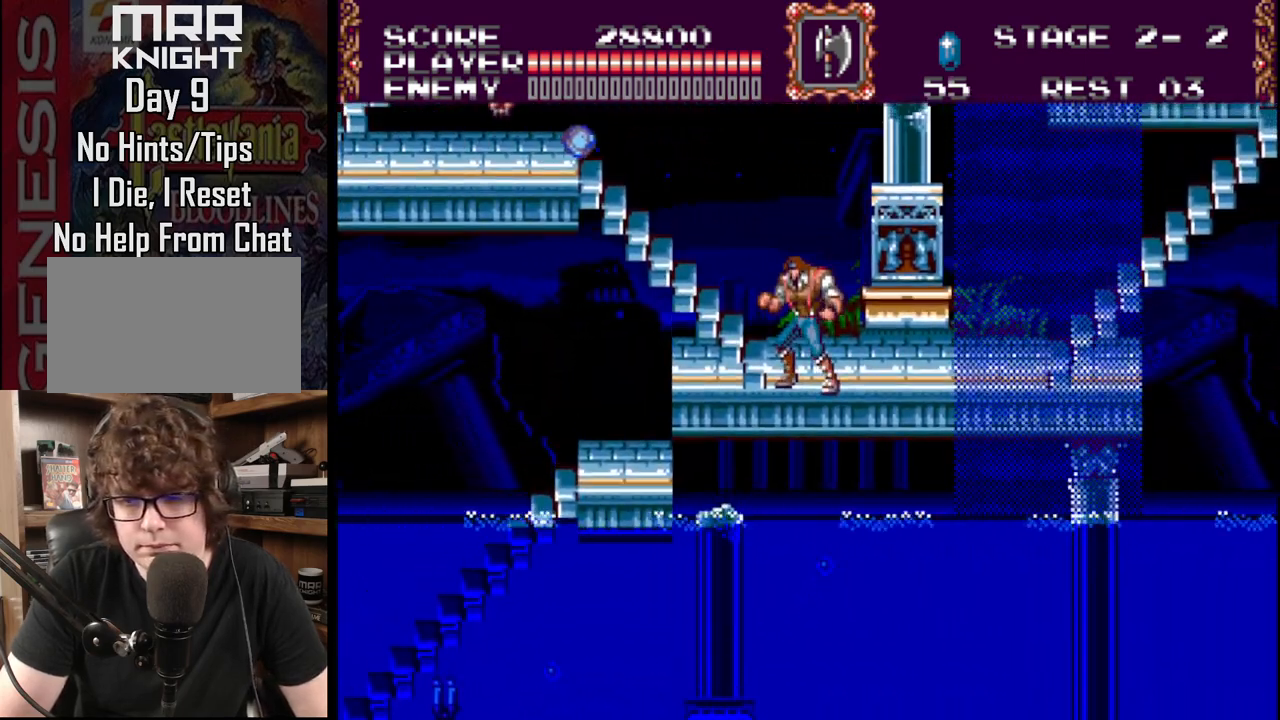
{"buttons": [], "events": []}
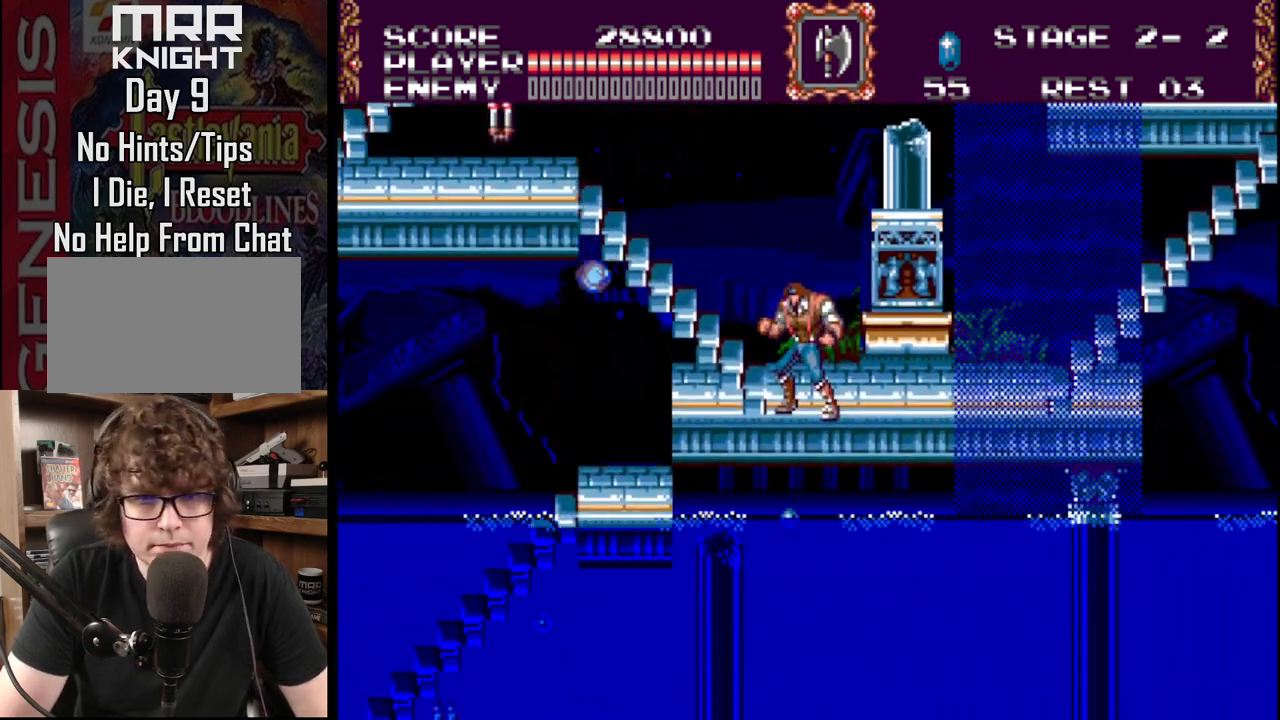
{"buttons": ["DPAD_UP", "DPAD_LEFT"], "events": [[83, "DPAD_UP", "down"], [100, "DPAD_LEFT", "down"]]}
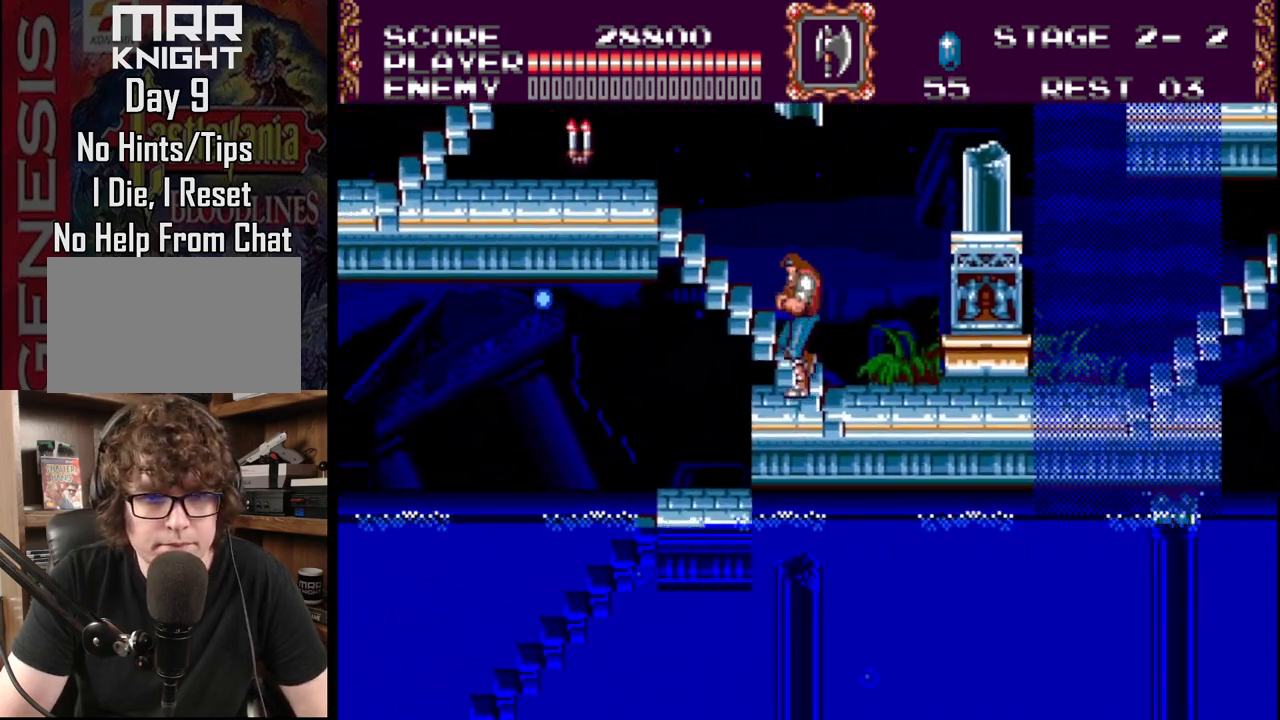
{"buttons": ["DPAD_UP", "DPAD_LEFT"], "events": []}
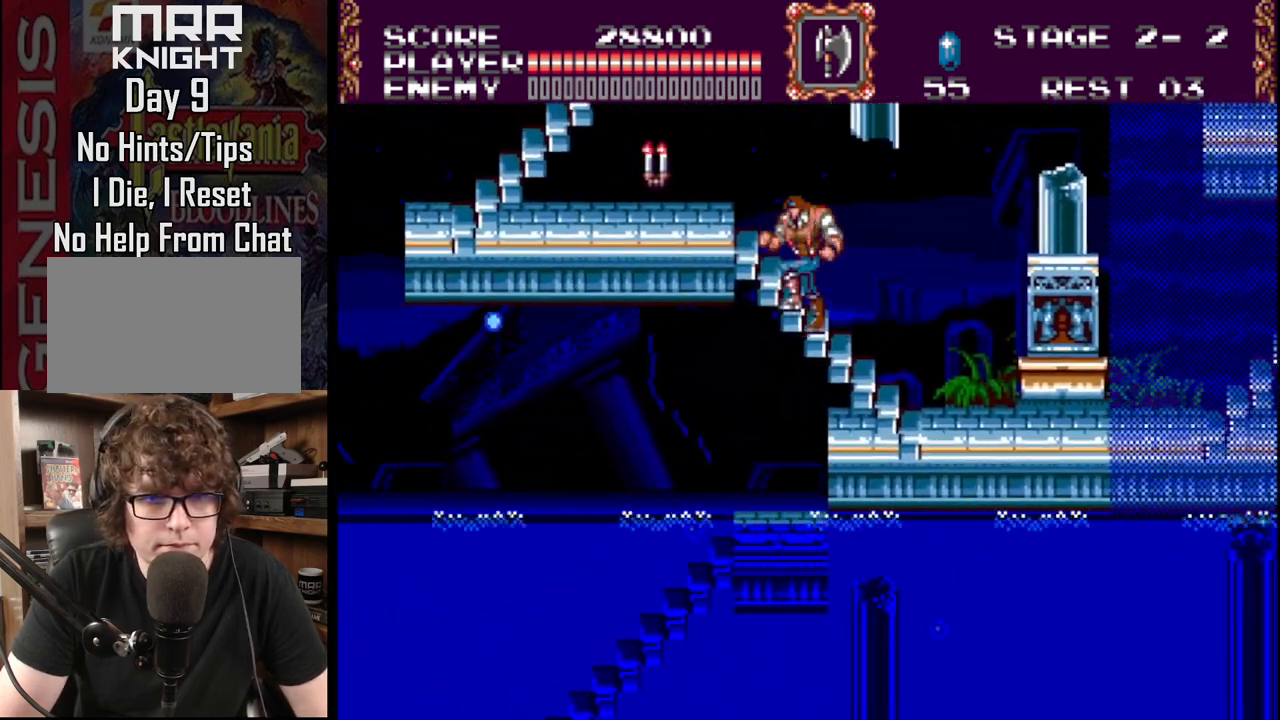
{"buttons": ["DPAD_LEFT"], "events": [[383, "DPAD_UP", "up"]]}
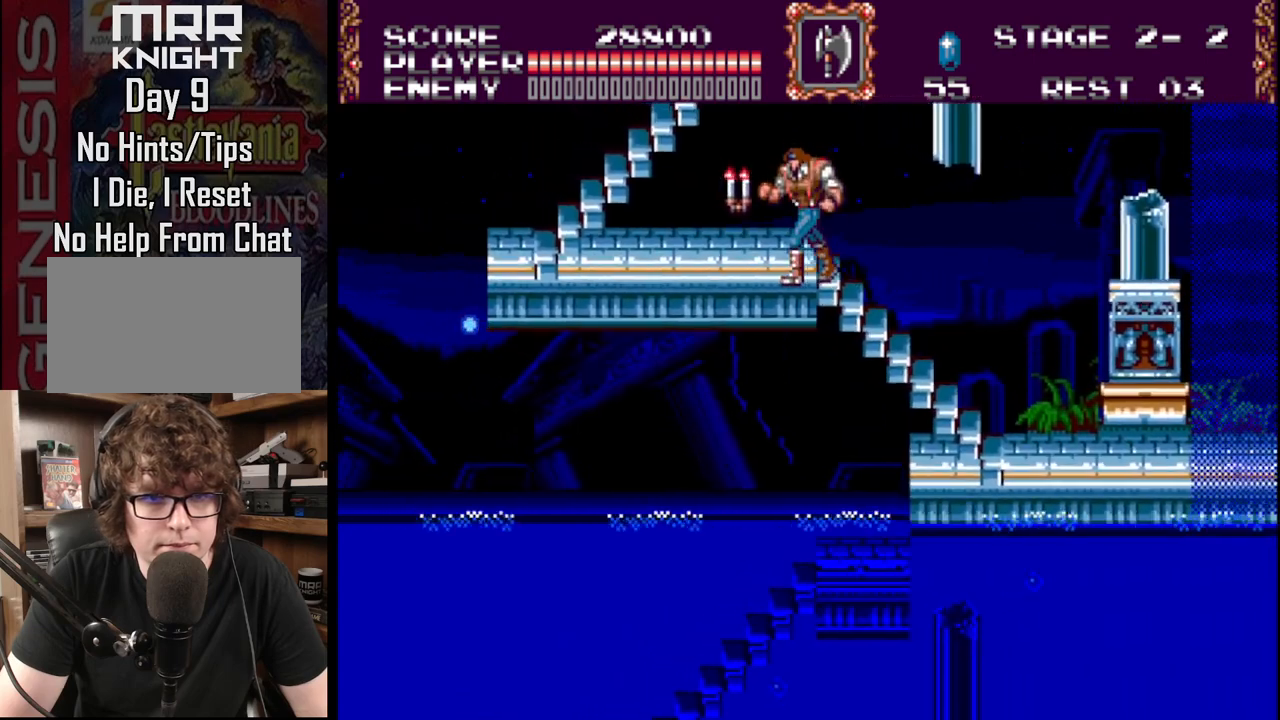
{"buttons": ["DPAD_LEFT"], "events": [[33, "DPAD_LEFT", "up"], [500, "DPAD_LEFT", "down"]]}